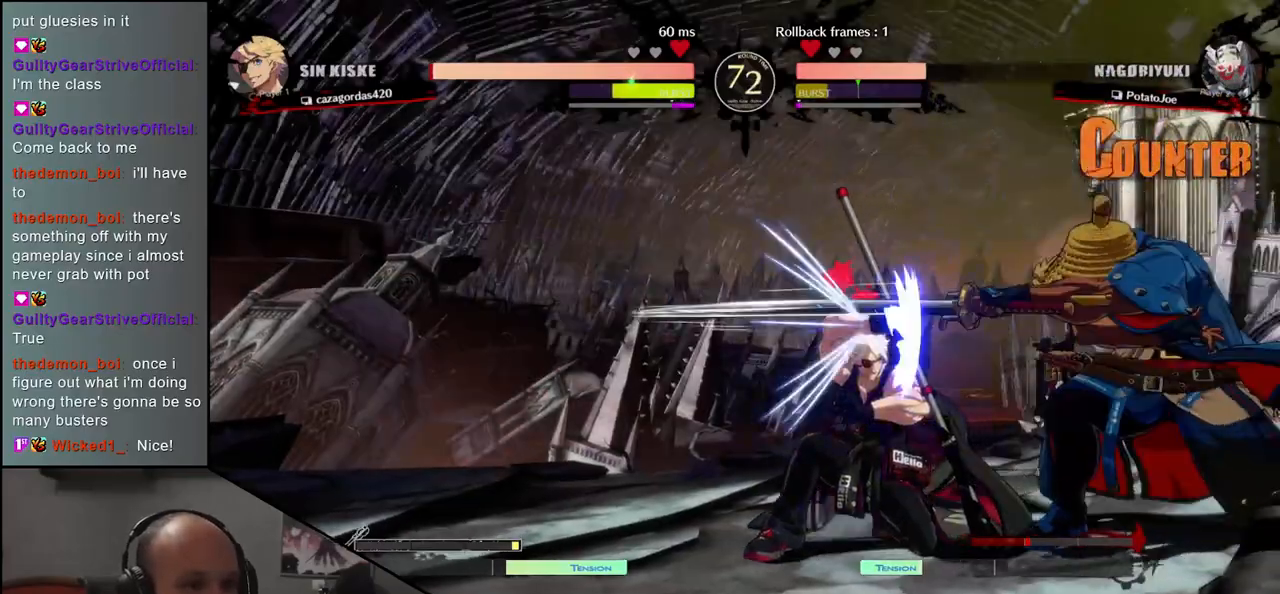
Gameplay with a controller (arcade stick); each line is a JSON object with the inputs held at the frame after it. "events" lists button and stick changes between this image and that frame as [ms after this image, input, new state], when the widget could be followed in between. Not read: L3 R3.
{"buttons": [], "left_stick": "left", "events": [[50, "R1", "down"], [133, "R1", "up"], [250, "R1", "down"], [333, "R1", "up"], [450, "left_stick", "left"]]}
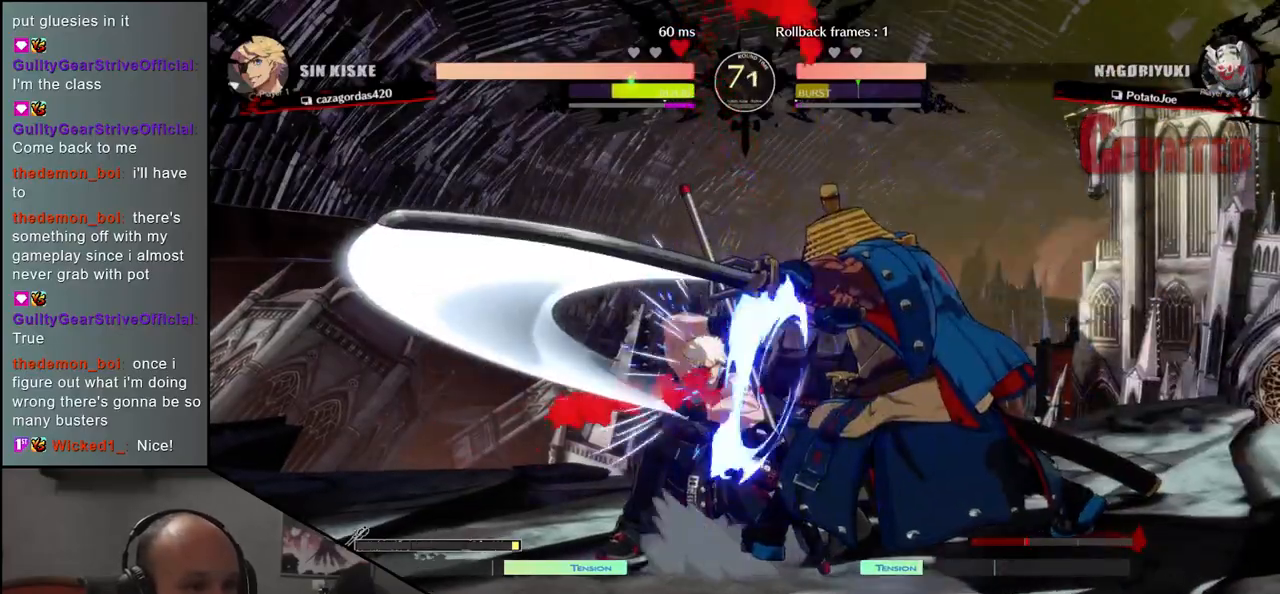
{"buttons": [], "left_stick": "left", "events": [[50, "left_stick", "down"], [133, "left_stick", "right"], [183, "L1", "down"], [217, "left_stick", "up"], [267, "left_stick", "left"], [283, "L1", "up"], [350, "left_stick", "down"], [367, "L1", "down"], [467, "L1", "up"], [467, "left_stick", "left"]]}
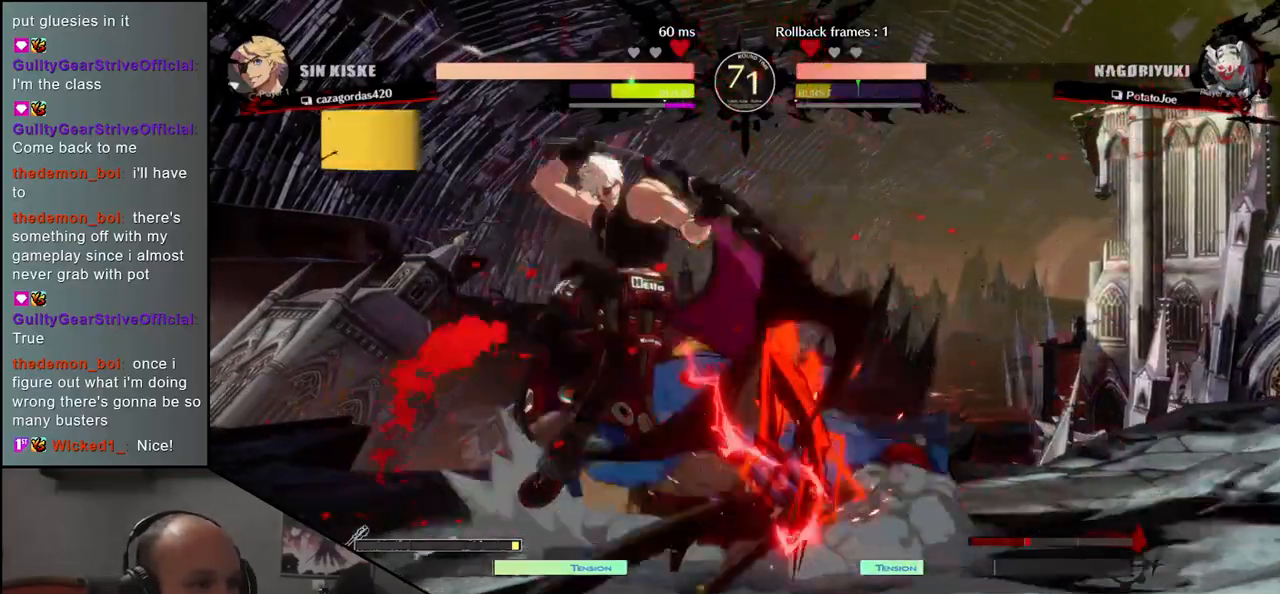
{"buttons": [], "left_stick": "left", "events": [[67, "left_stick", "down"], [100, "L1", "down"], [217, "L1", "up"], [217, "left_stick", "left"], [333, "left_stick", "down"], [350, "L1", "down"], [483, "L1", "up"], [483, "left_stick", "left"]]}
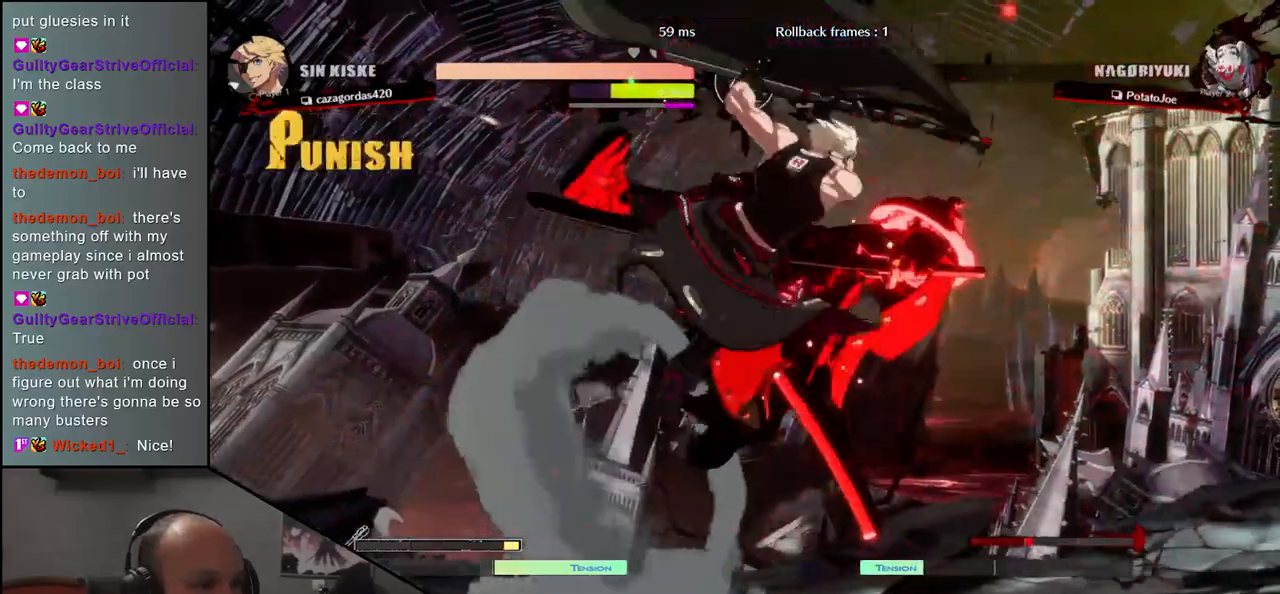
{"buttons": [], "left_stick": "right", "events": [[83, "left_stick", "center"], [167, "left_stick", "right"]]}
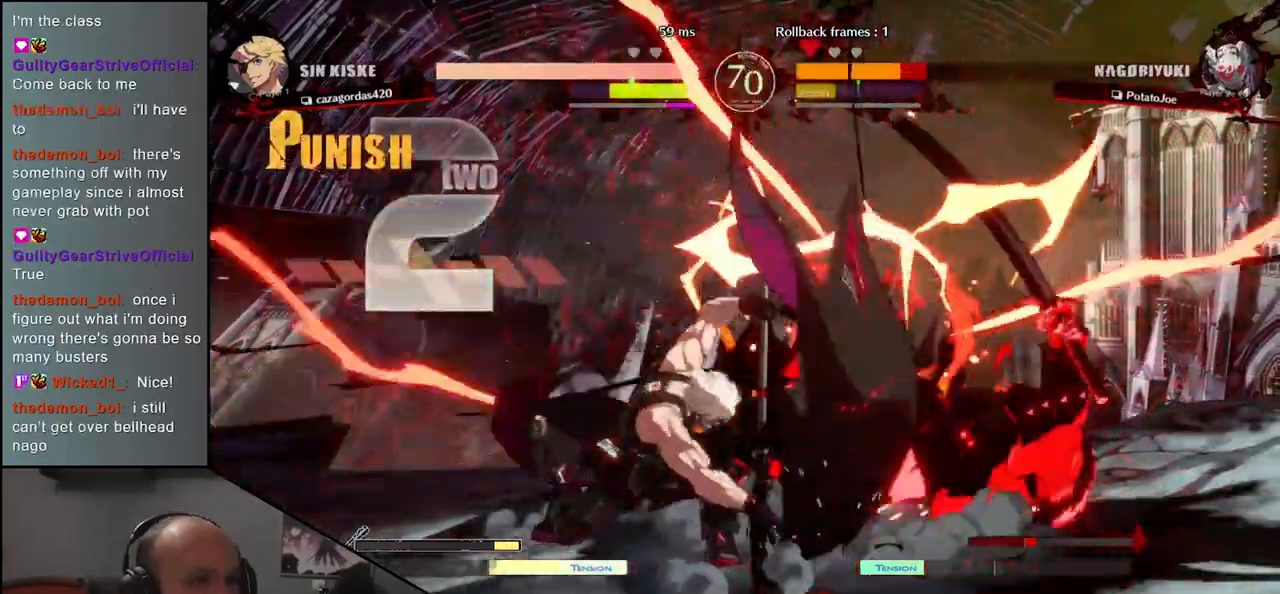
{"buttons": [], "left_stick": "center", "events": [[450, "left_stick", "center"]]}
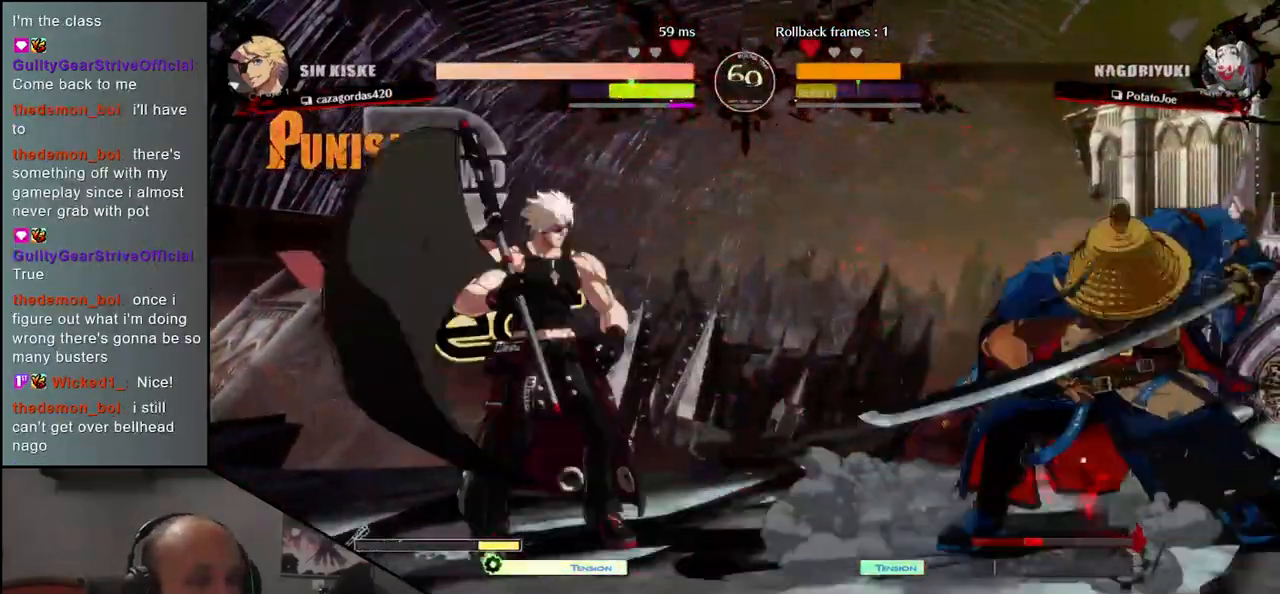
{"buttons": [], "left_stick": "left", "events": [[233, "left_stick", "right"], [417, "TRIANGLE", "down"], [450, "left_stick", "left"], [483, "TRIANGLE", "up"]]}
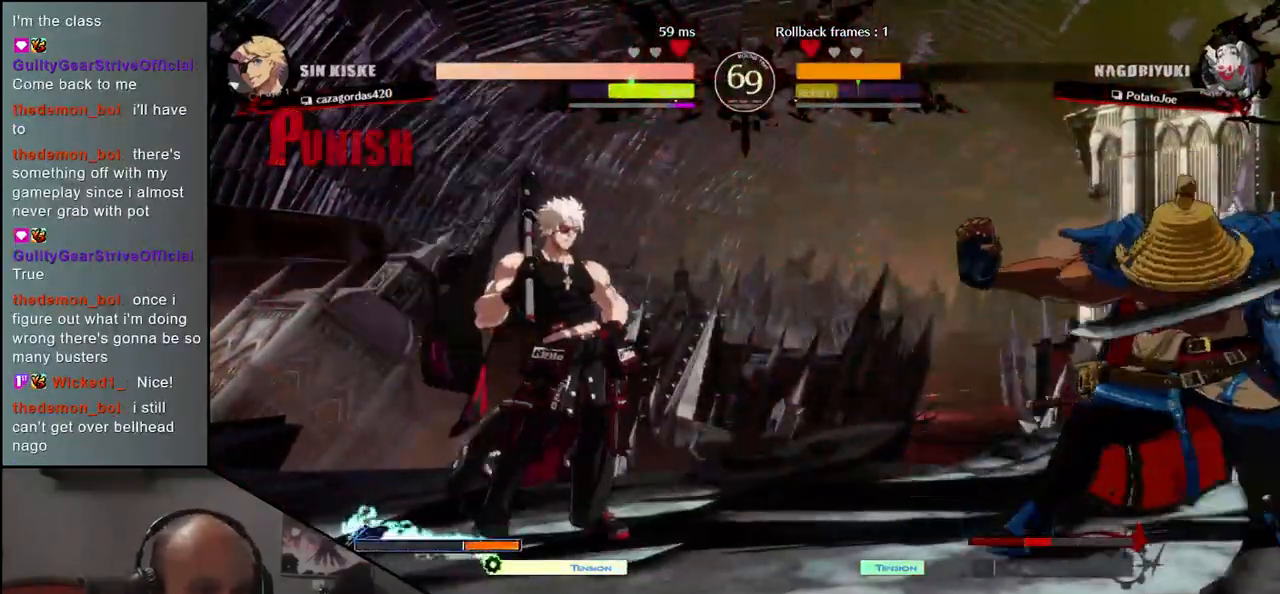
{"buttons": [], "left_stick": "left", "events": []}
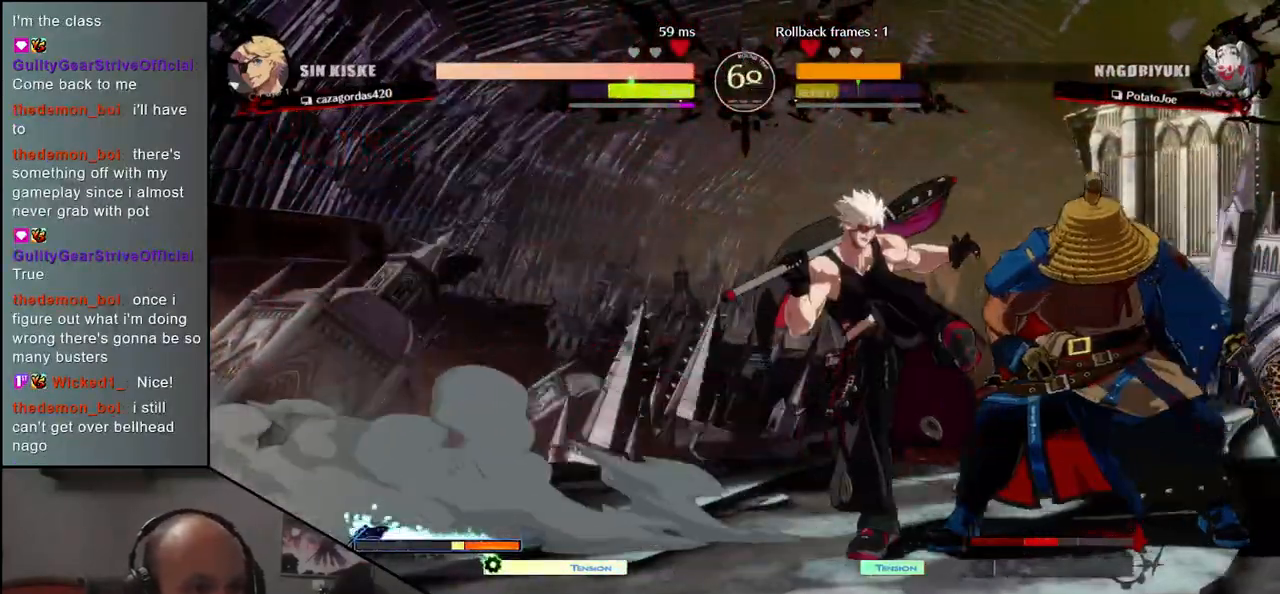
{"buttons": [], "left_stick": "center", "events": [[17, "L1", "down"], [117, "L1", "up"], [500, "left_stick", "center"]]}
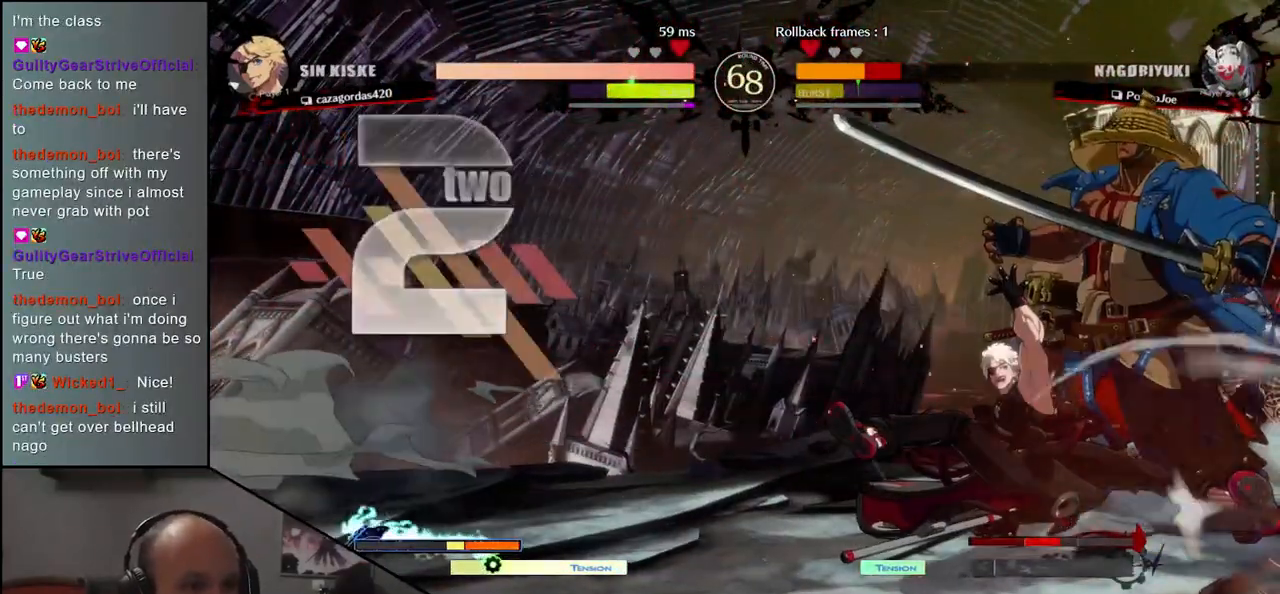
{"buttons": [], "left_stick": "right", "events": [[33, "left_stick", "left"], [50, "left_stick", "right"]]}
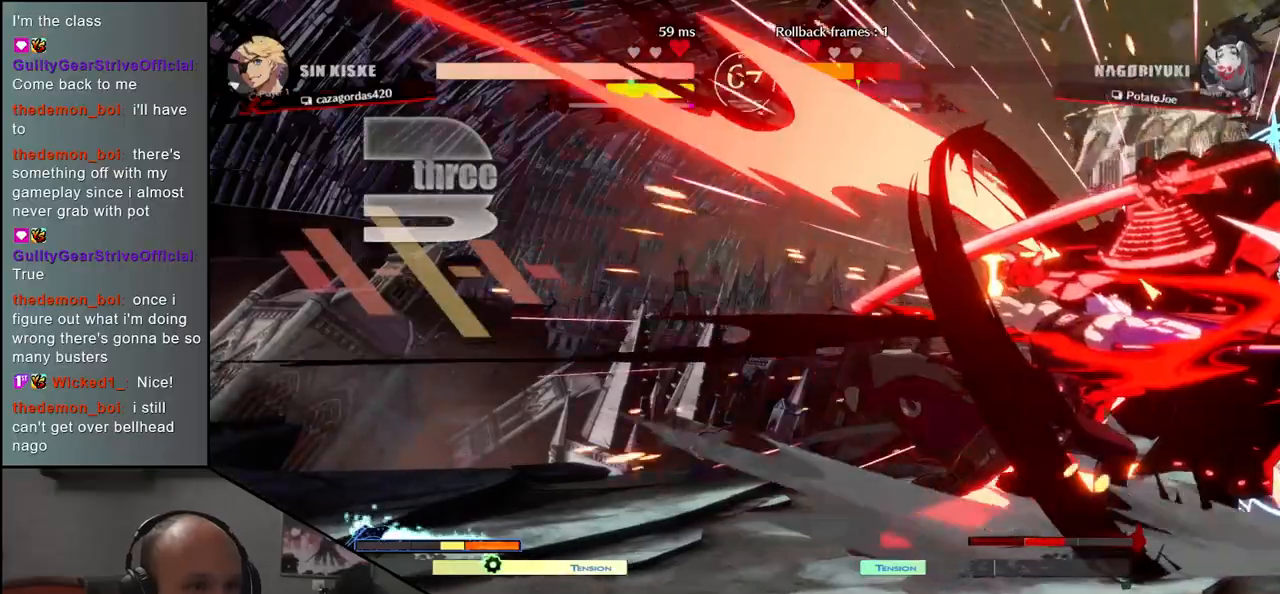
{"buttons": [], "left_stick": "right", "events": []}
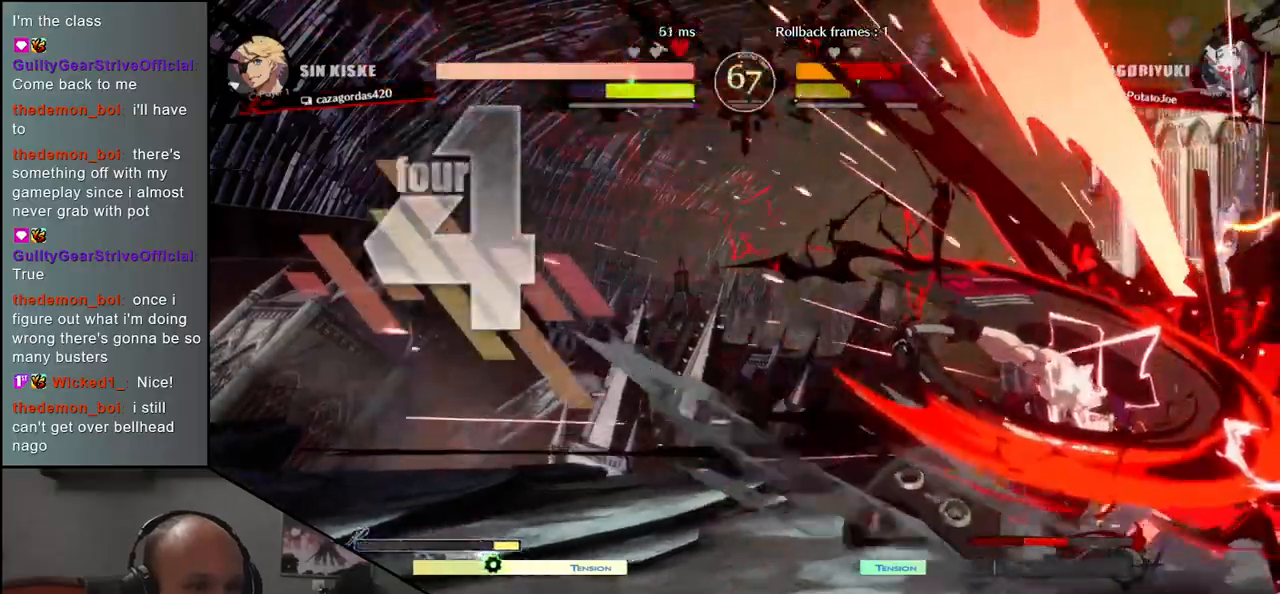
{"buttons": [], "left_stick": "right", "events": []}
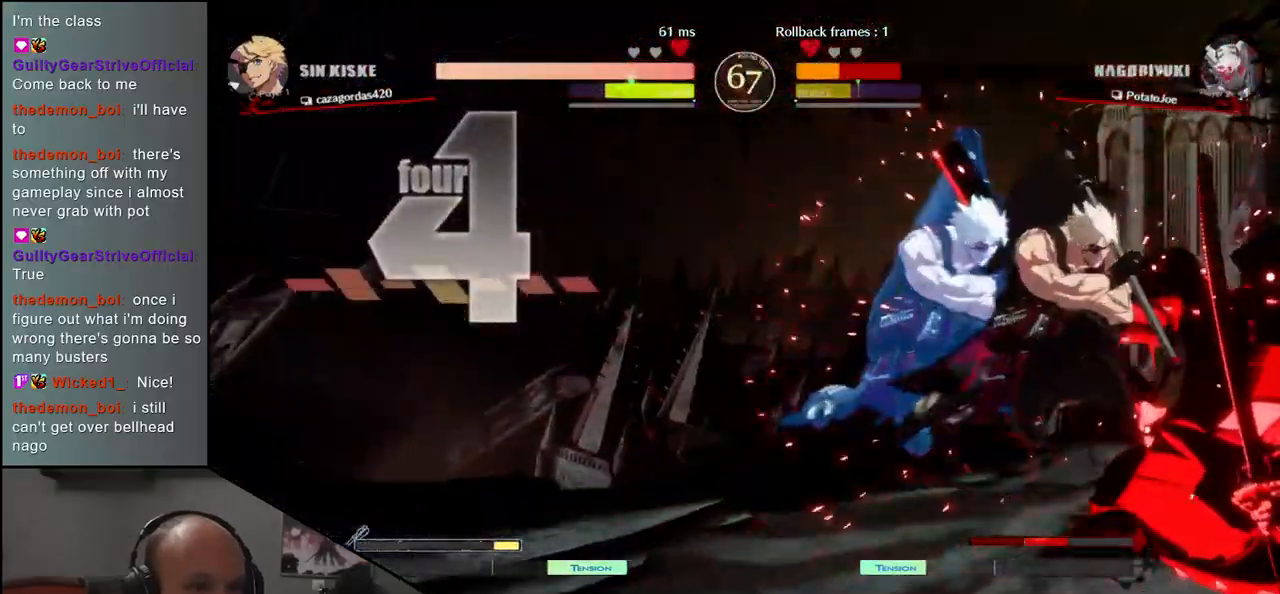
{"buttons": [], "left_stick": "right", "events": []}
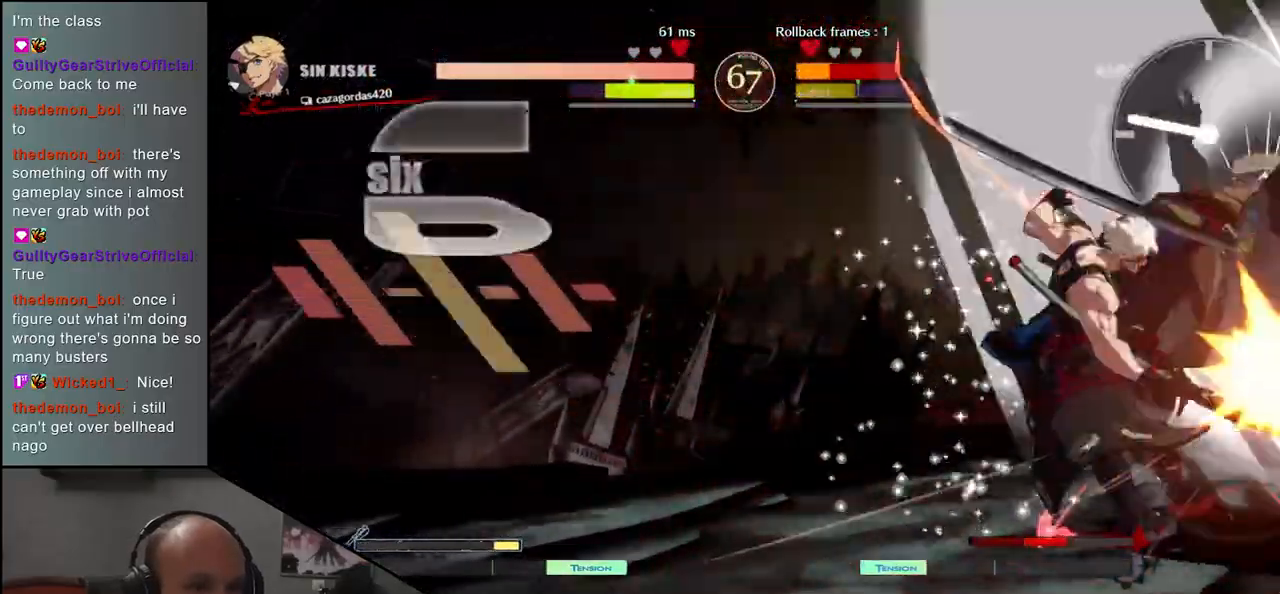
{"buttons": [], "left_stick": "right", "events": []}
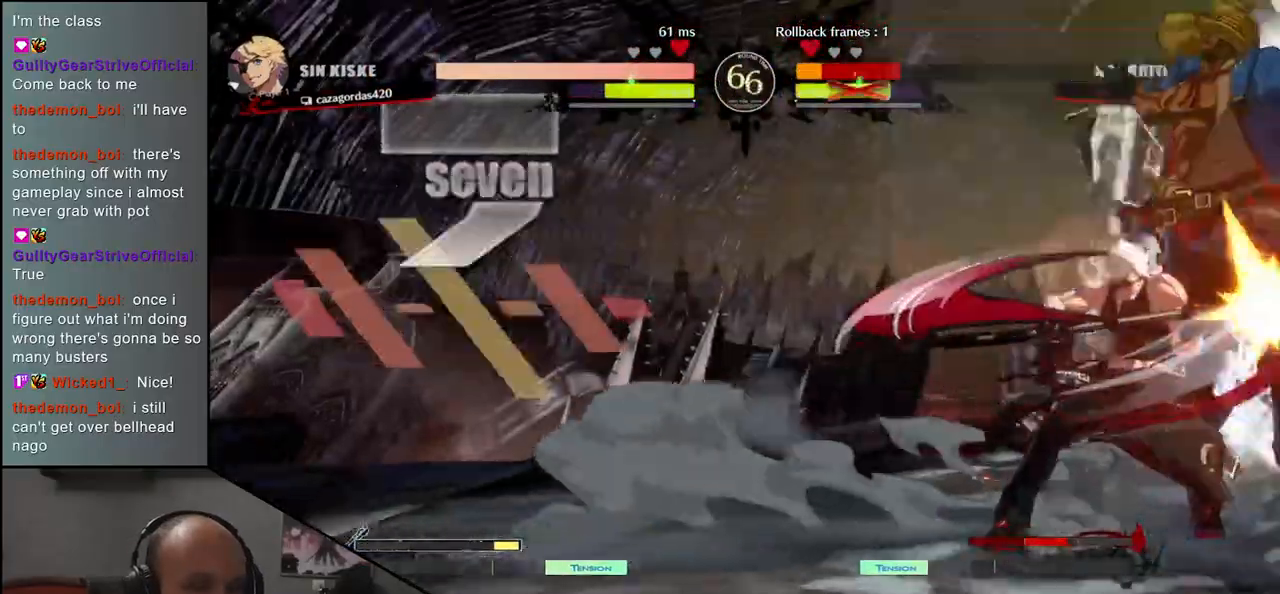
{"buttons": [], "left_stick": "right", "events": []}
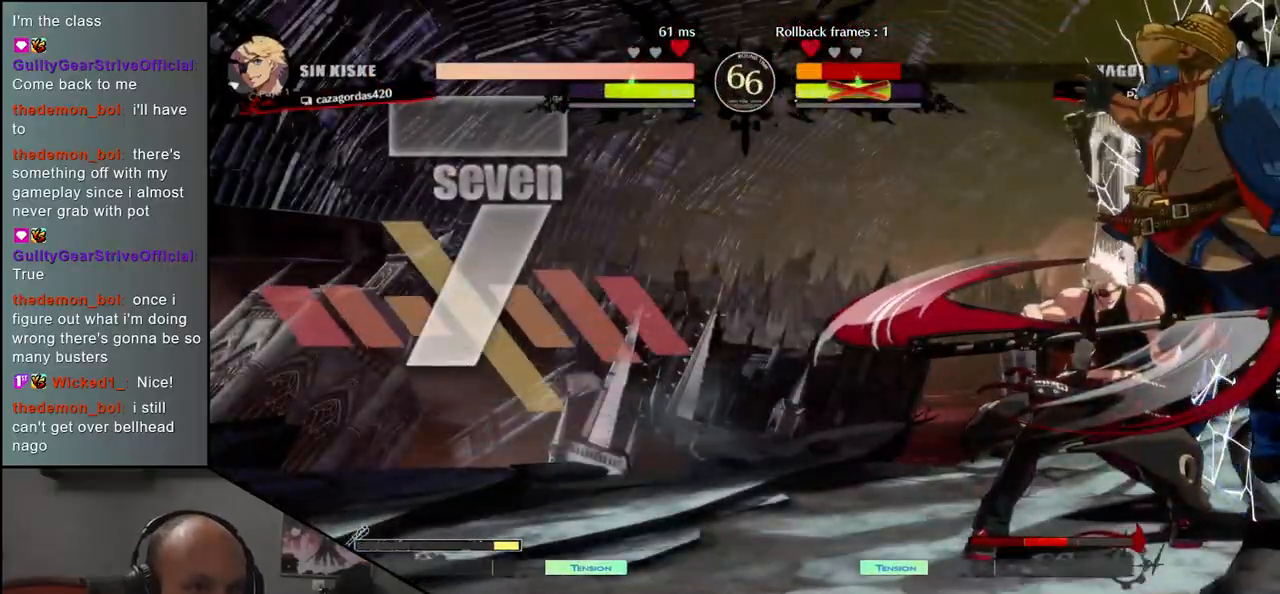
{"buttons": [], "left_stick": "center", "events": [[233, "left_stick", "center"]]}
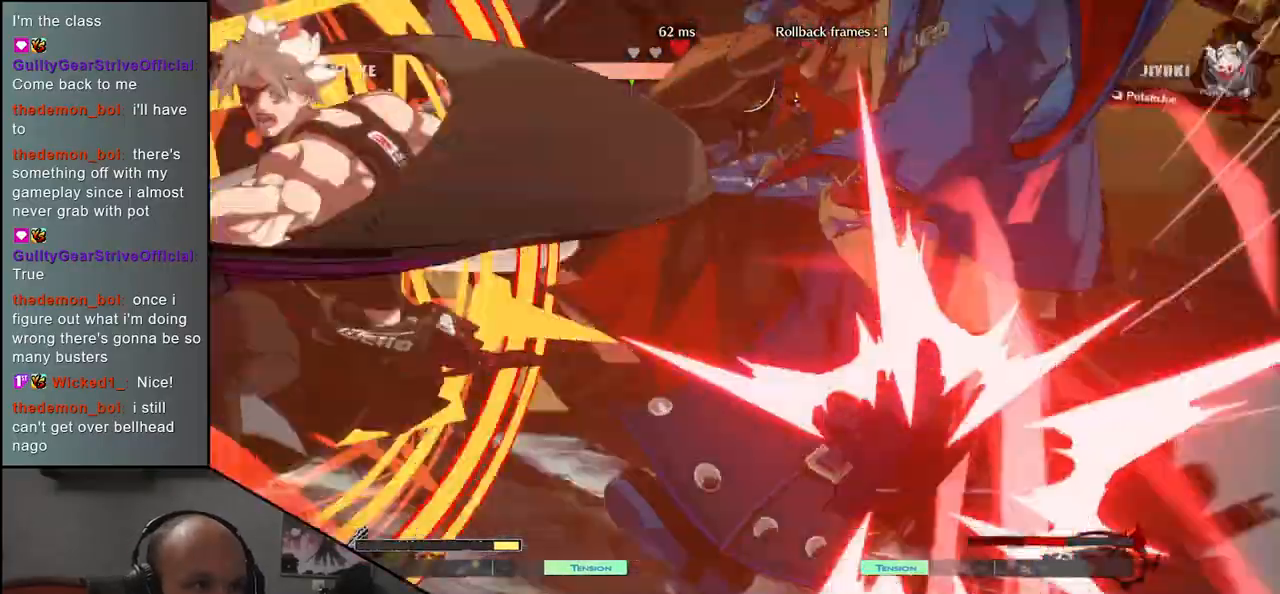
{"buttons": [], "left_stick": "center", "events": []}
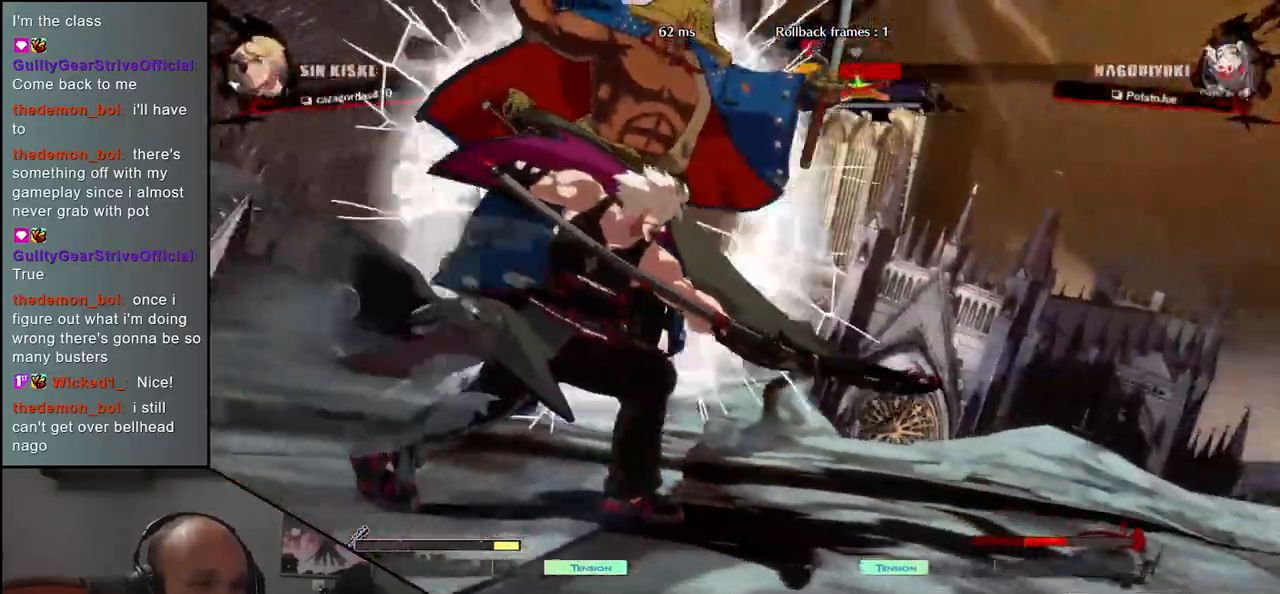
{"buttons": [], "left_stick": "center", "events": []}
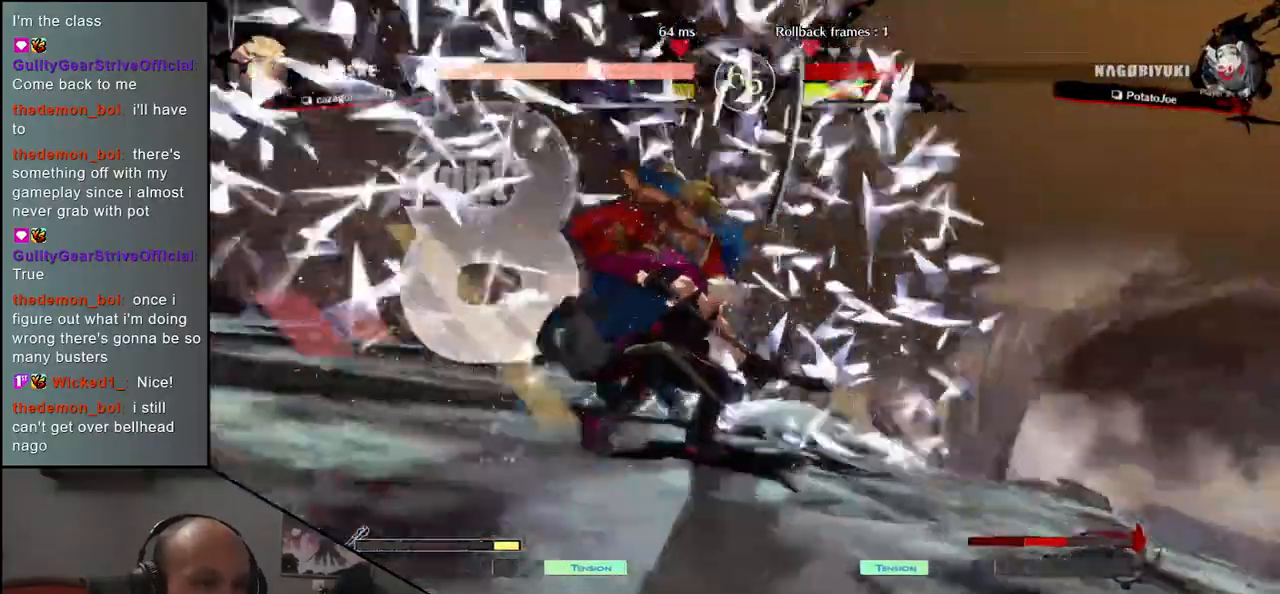
{"buttons": [], "left_stick": "center", "events": []}
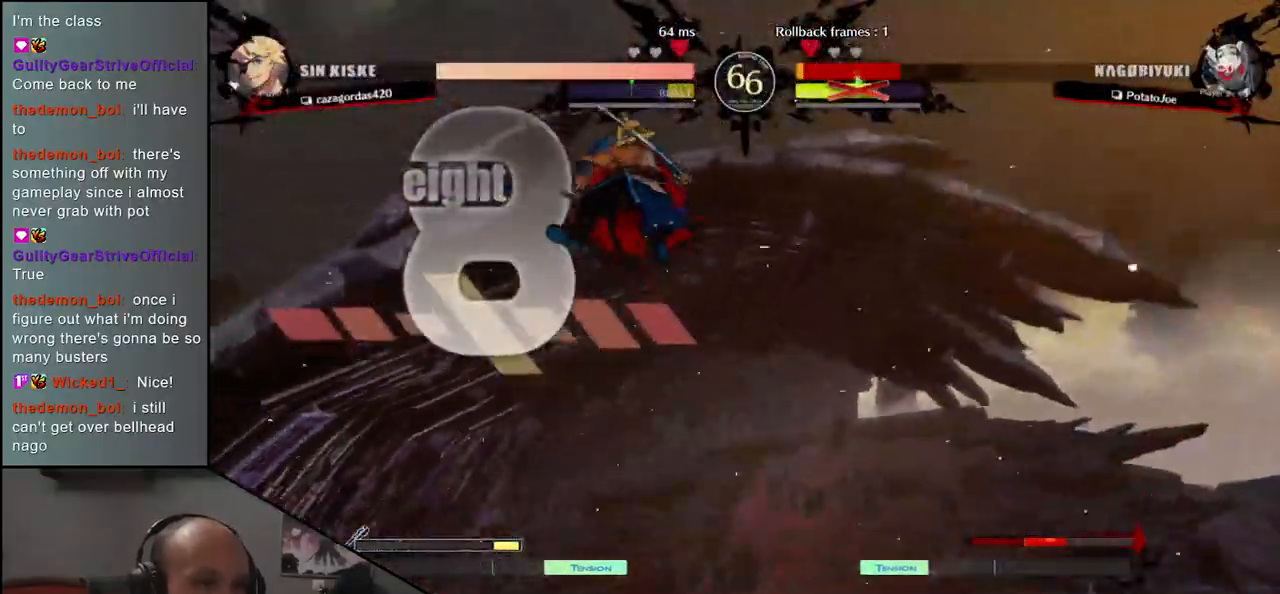
{"buttons": [], "left_stick": "right", "events": [[283, "left_stick", "left"], [467, "left_stick", "right"]]}
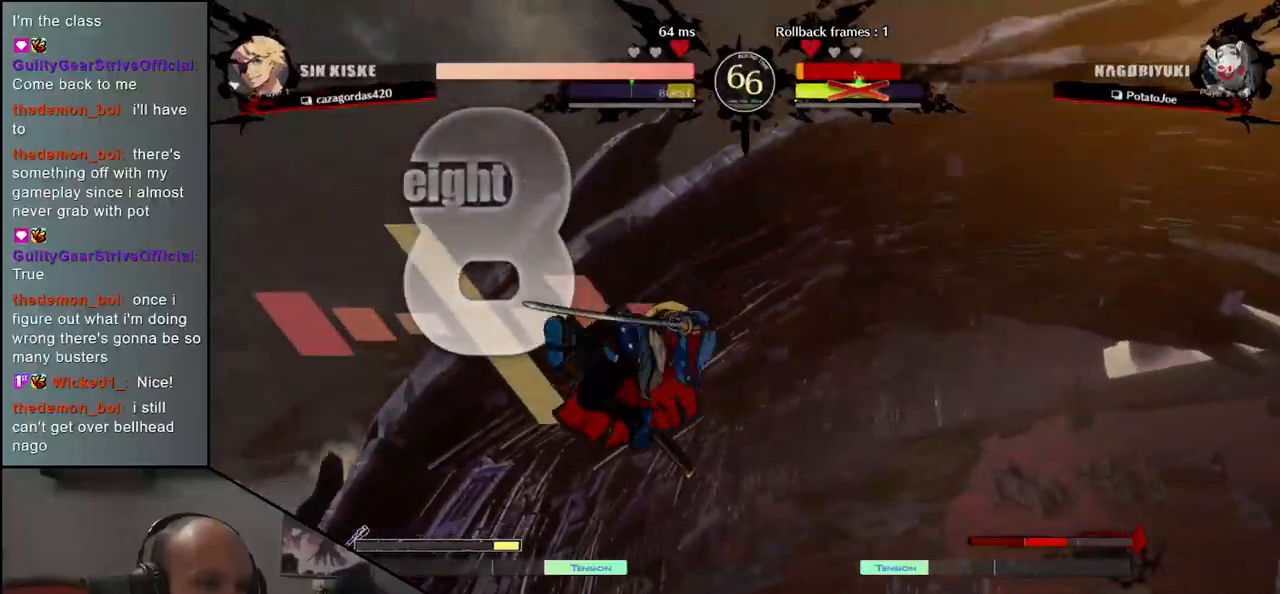
{"buttons": [], "left_stick": "right", "events": []}
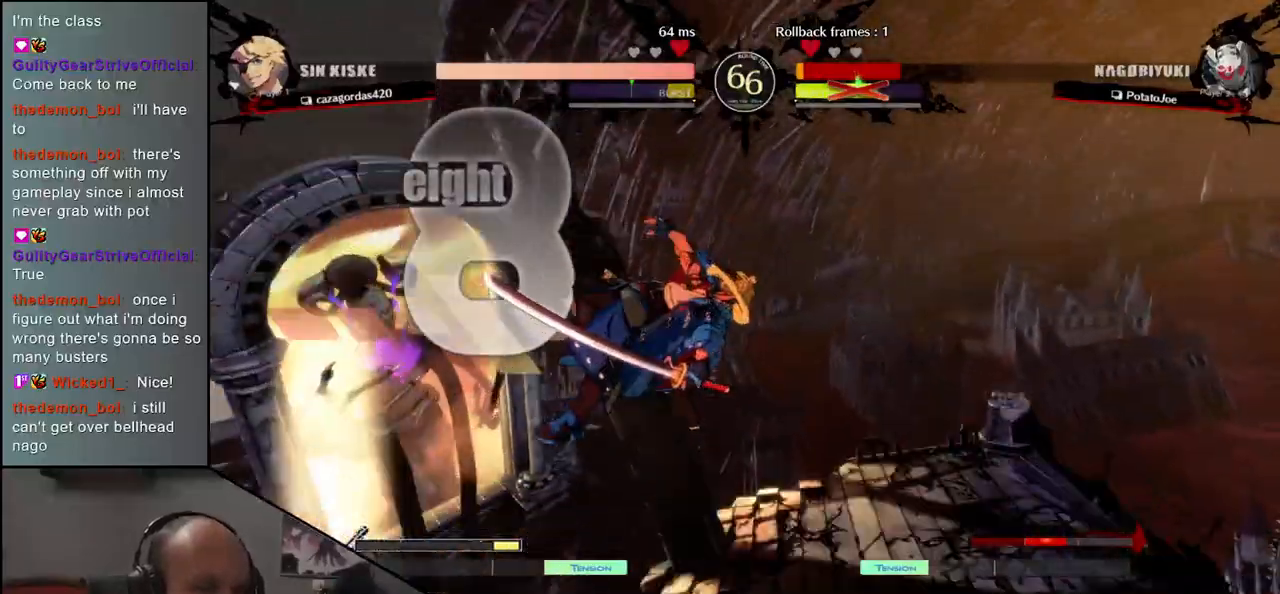
{"buttons": [], "left_stick": "right", "events": []}
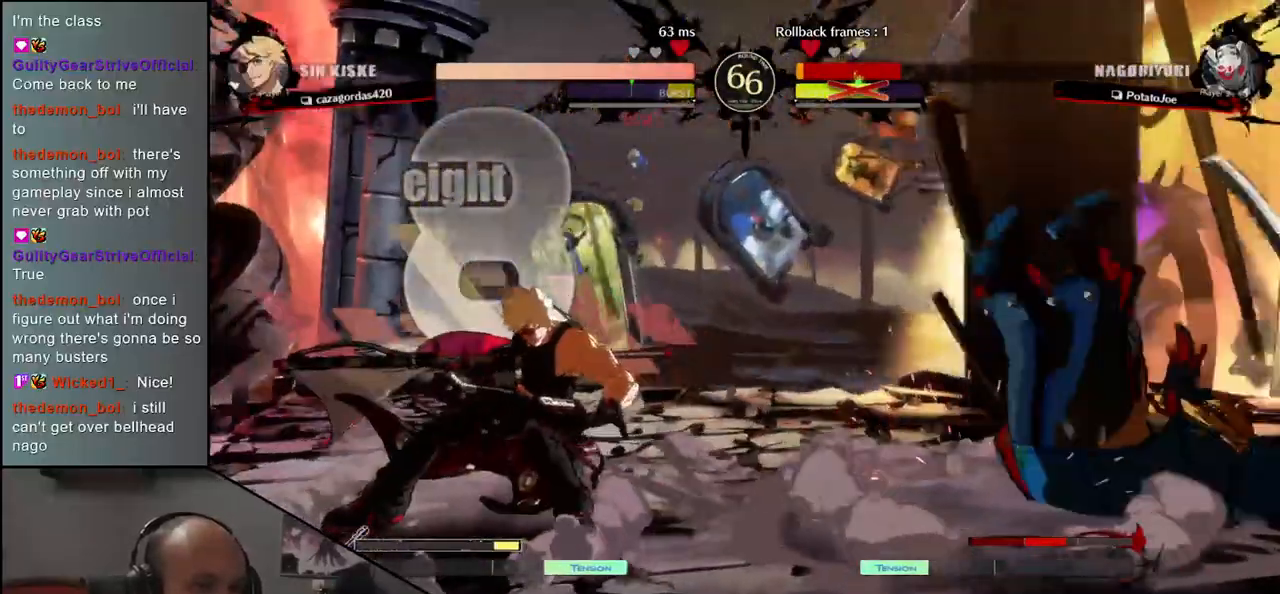
{"buttons": [], "left_stick": "right", "events": []}
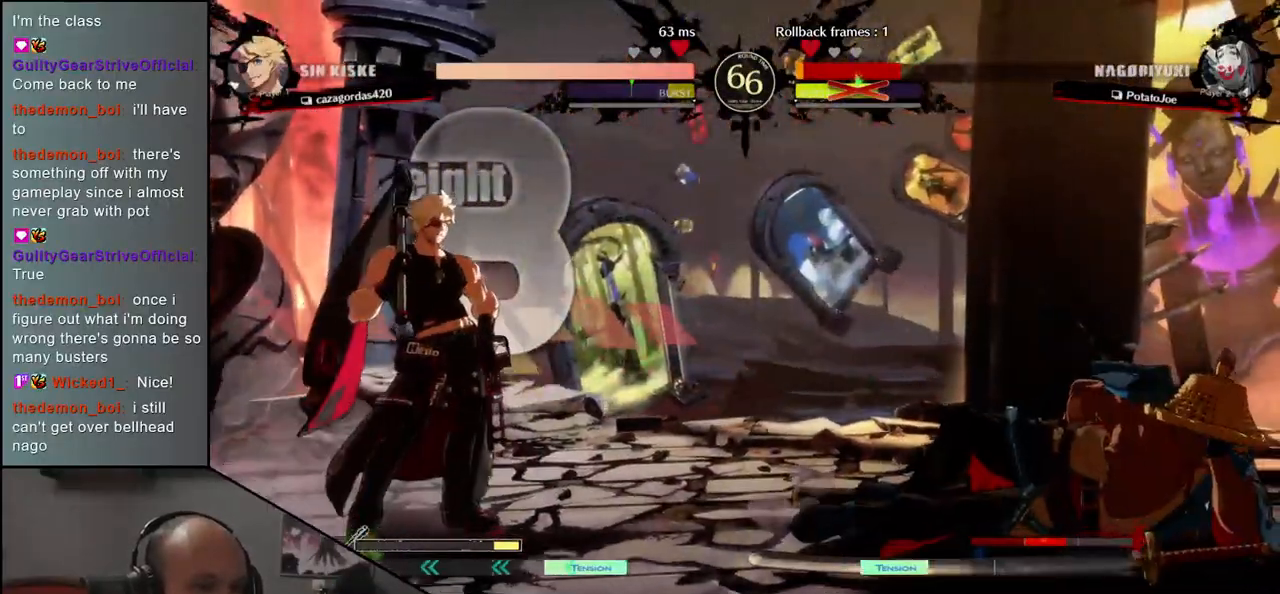
{"buttons": [], "left_stick": "right", "events": []}